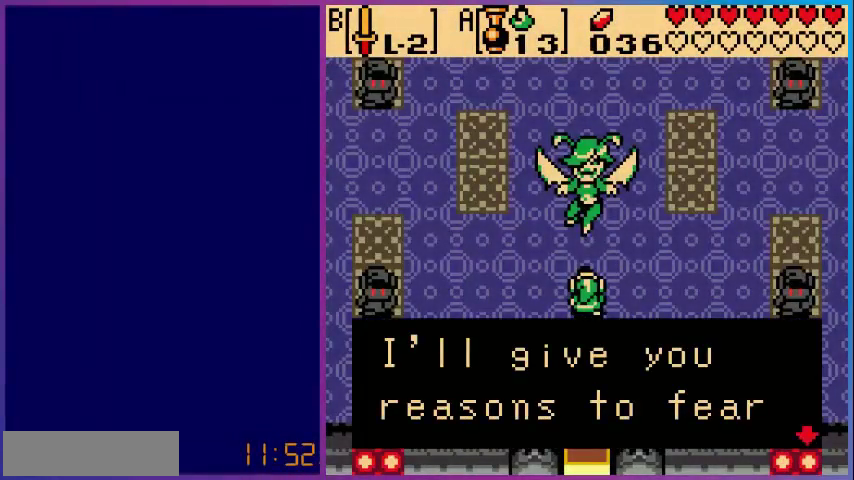
Gameplay with a controller (Nintendo layout); each line is a JSON object with the inputs held at the frame after it. "events" lists button and stick changes between this image and that frame as [ms after this image, input, new state], when the widget could be followed in between. Not read: L3 R3.
{"buttons": ["A"], "events": [[360, "A", "down"]]}
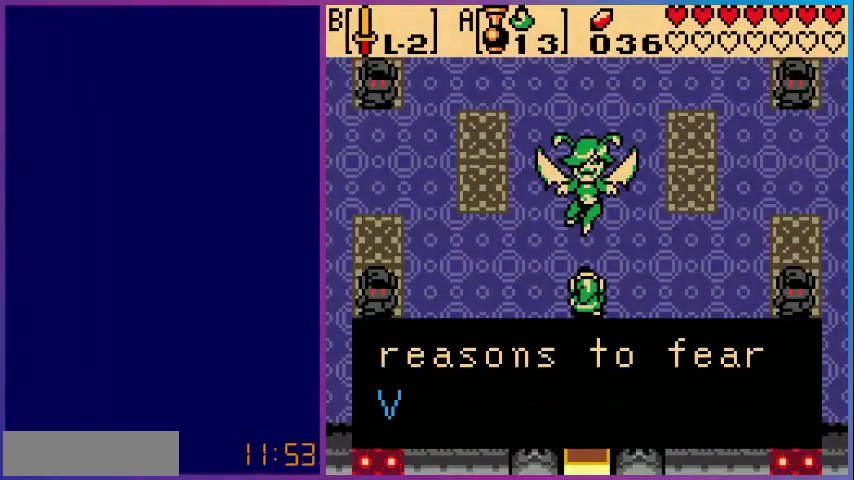
{"buttons": [], "events": [[40, "A", "up"]]}
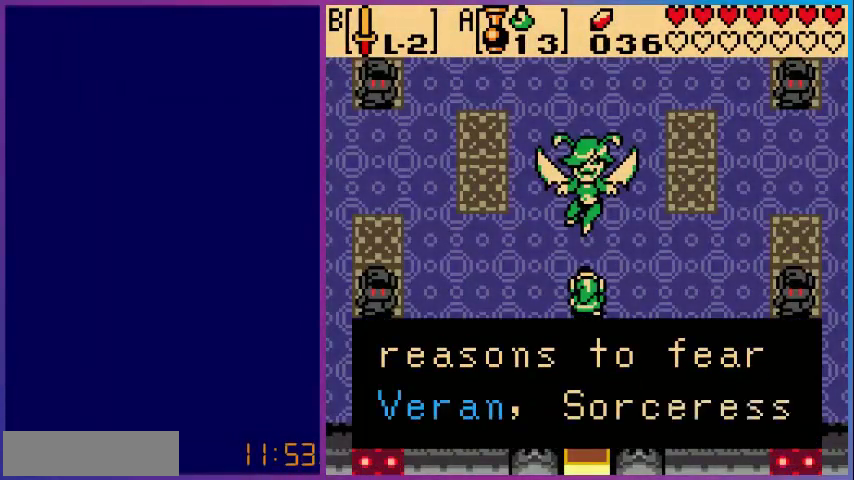
{"buttons": [], "events": []}
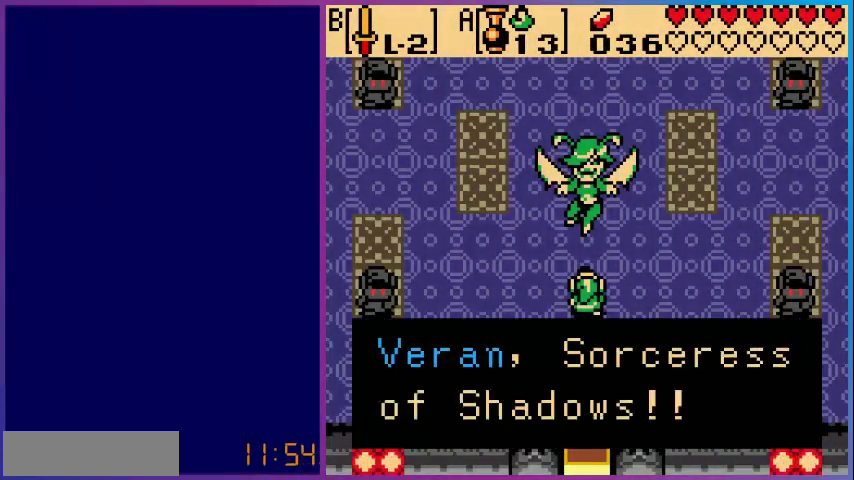
{"buttons": [], "events": []}
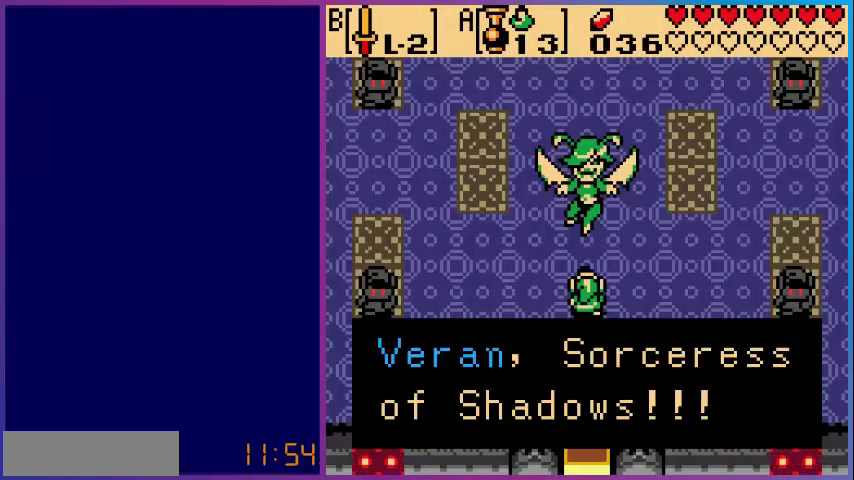
{"buttons": [], "events": []}
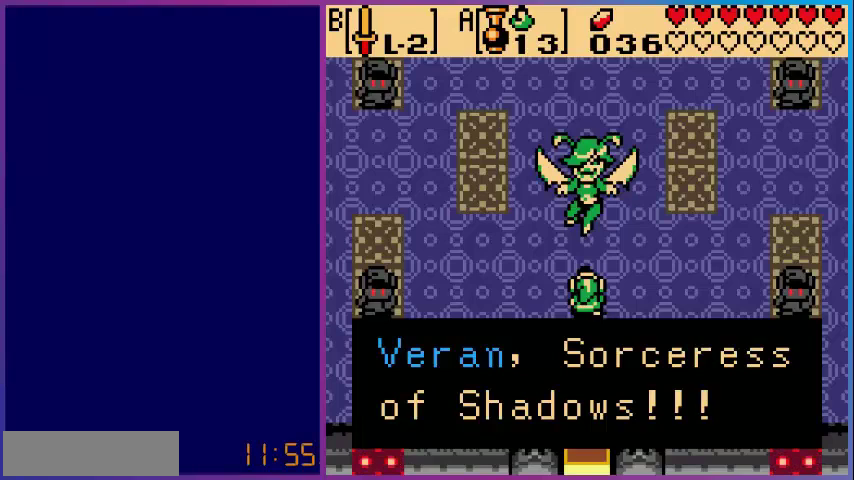
{"buttons": [], "events": [[200, "A", "down"], [360, "A", "up"]]}
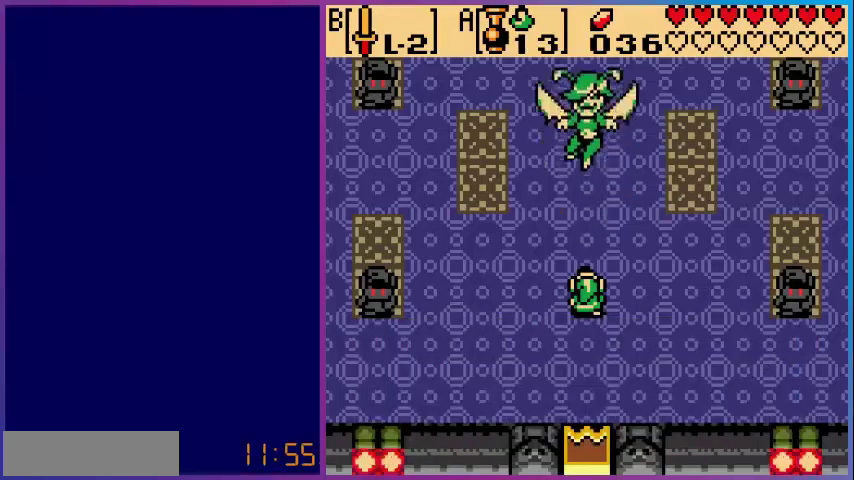
{"buttons": ["B"], "events": [[80, "DPAD_RIGHT", "down"], [440, "B", "down"], [480, "DPAD_RIGHT", "up"]]}
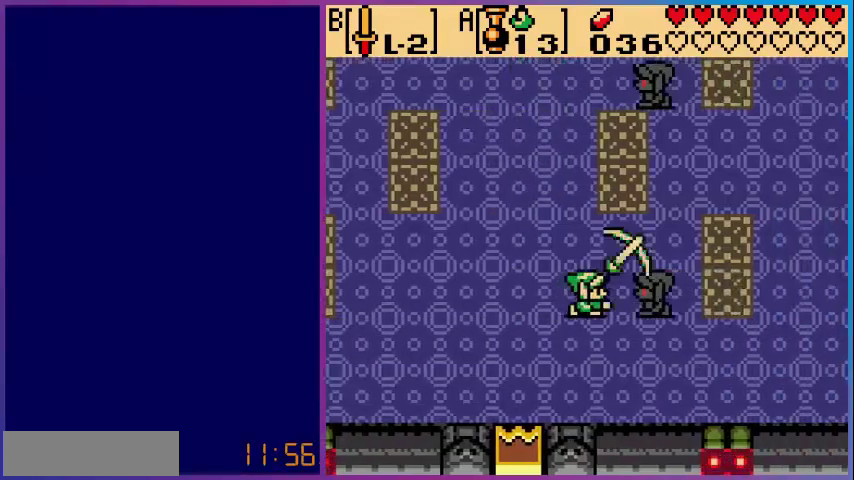
{"buttons": ["DPAD_RIGHT"], "events": [[40, "B", "up"], [200, "B", "down"], [320, "B", "up"], [480, "DPAD_RIGHT", "down"]]}
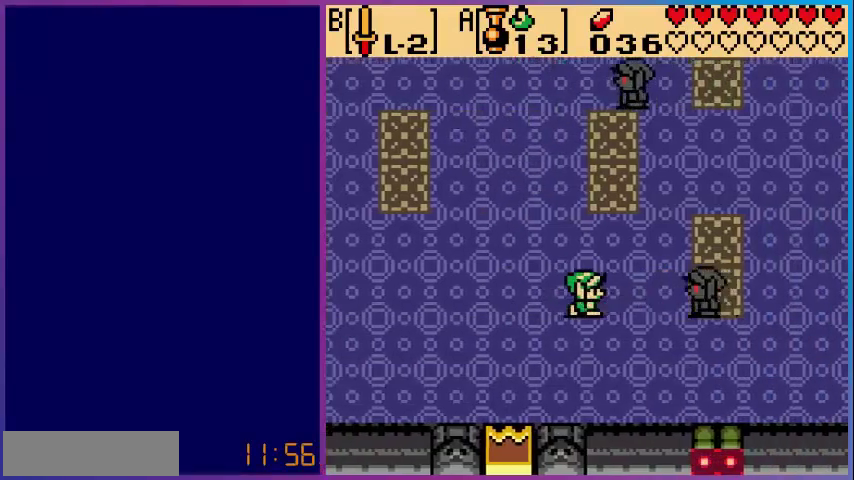
{"buttons": ["DPAD_RIGHT"], "events": [[80, "B", "down"], [120, "DPAD_RIGHT", "up"], [240, "B", "up"], [400, "DPAD_RIGHT", "down"]]}
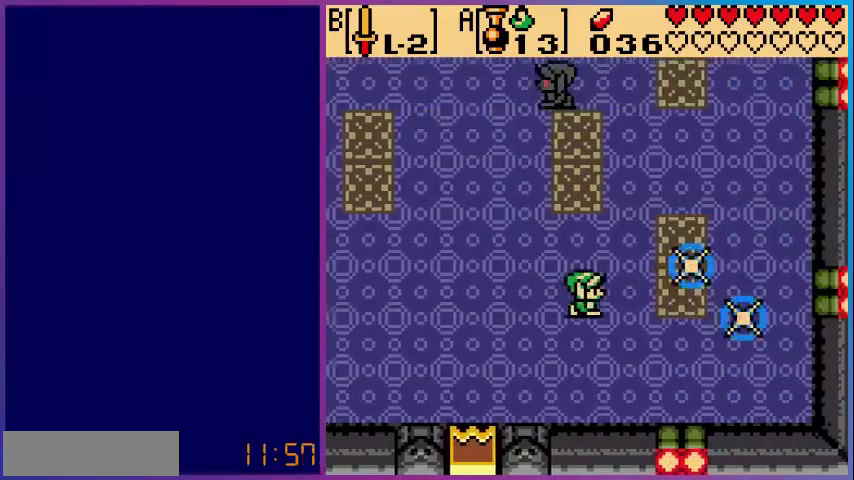
{"buttons": ["DPAD_RIGHT"], "events": [[160, "B", "down"], [200, "DPAD_RIGHT", "up"], [360, "B", "up"], [440, "DPAD_RIGHT", "down"]]}
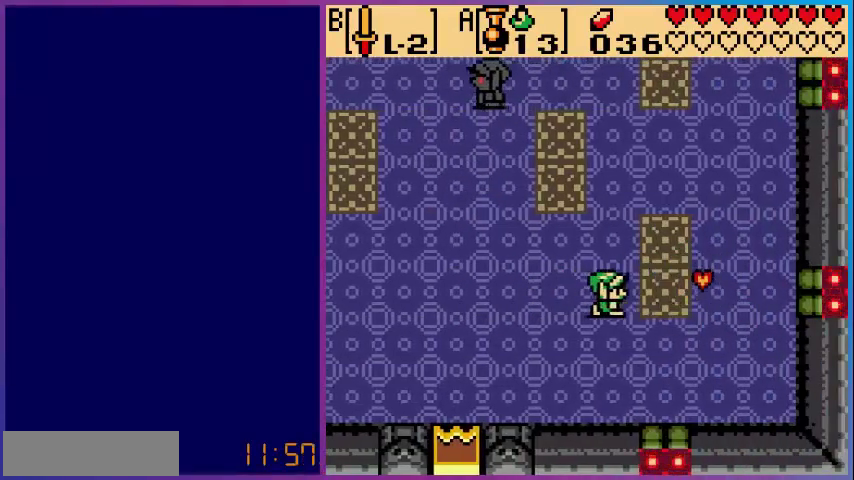
{"buttons": ["DPAD_UP"], "events": [[360, "DPAD_RIGHT", "up"], [360, "DPAD_UP", "down"]]}
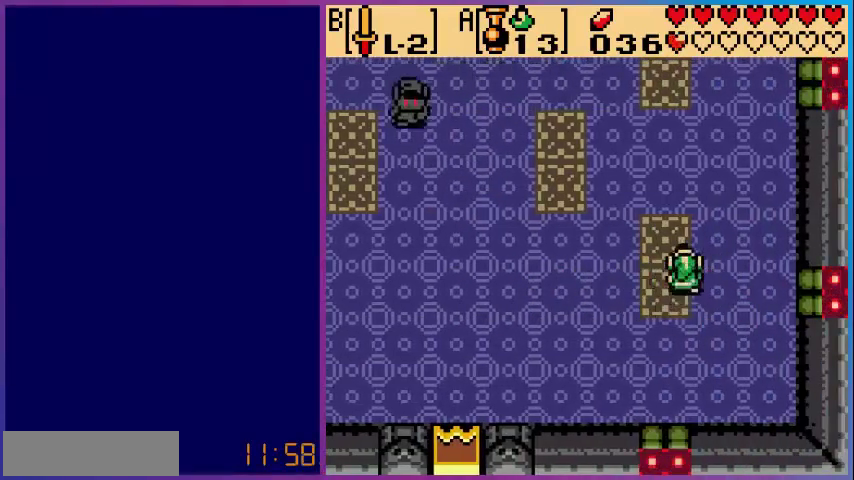
{"buttons": ["B", "DPAD_UP"], "events": [[120, "B", "down"]]}
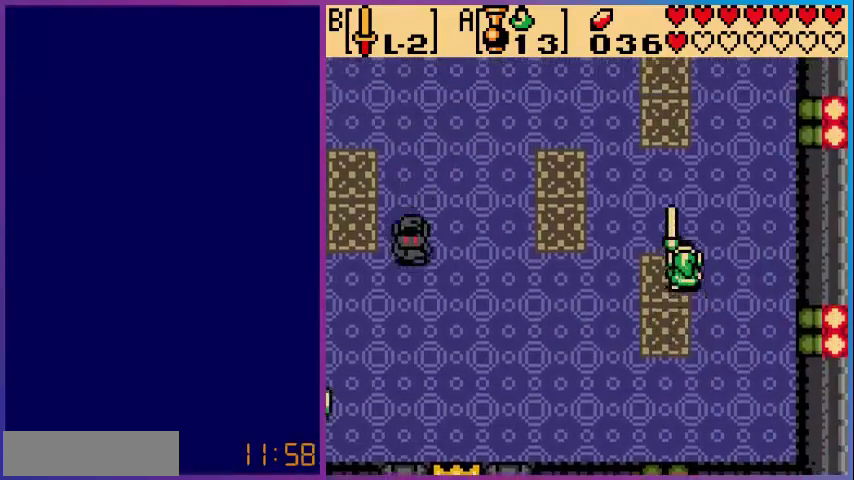
{"buttons": ["B", "DPAD_LEFT"], "events": [[280, "DPAD_UP", "up"], [320, "DPAD_LEFT", "down"]]}
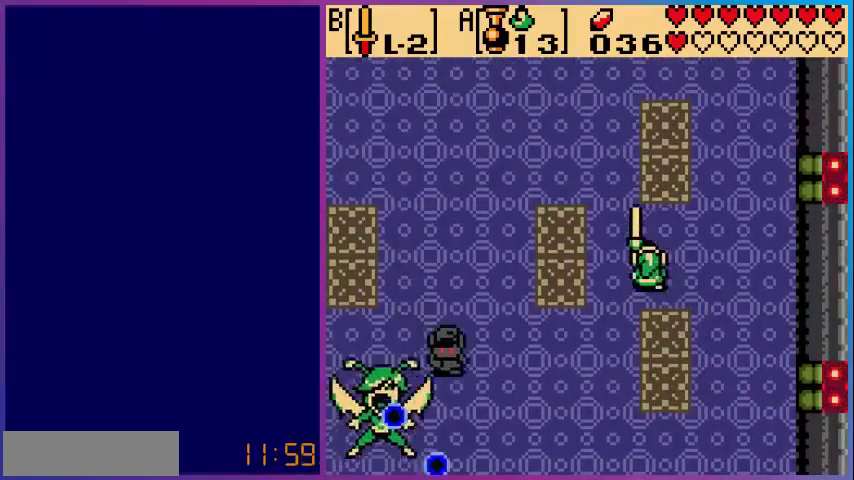
{"buttons": [], "events": [[360, "DPAD_LEFT", "up"], [400, "B", "up"]]}
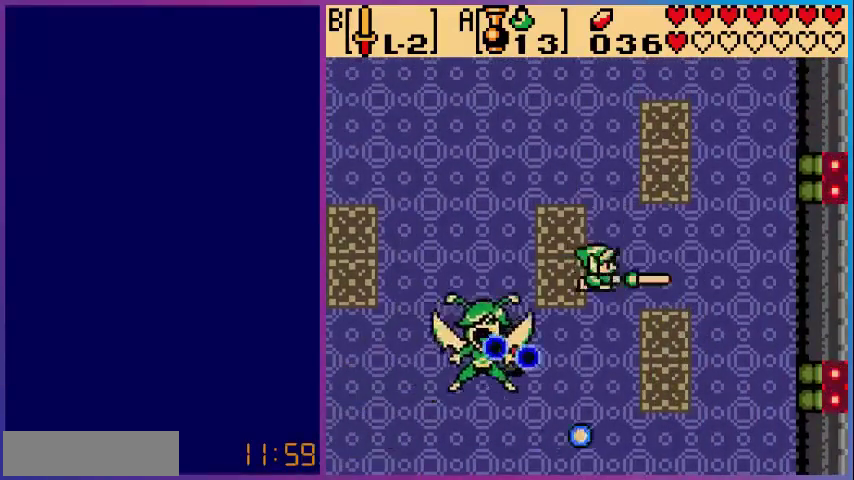
{"buttons": [], "events": [[360, "B", "down"], [480, "B", "up"]]}
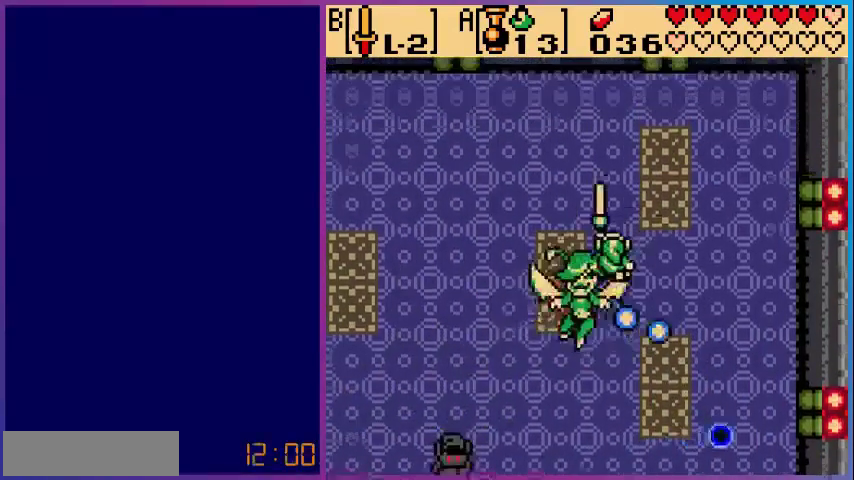
{"buttons": ["B"], "events": [[120, "B", "down"], [240, "B", "up"], [320, "B", "down"], [400, "B", "up"], [520, "B", "down"]]}
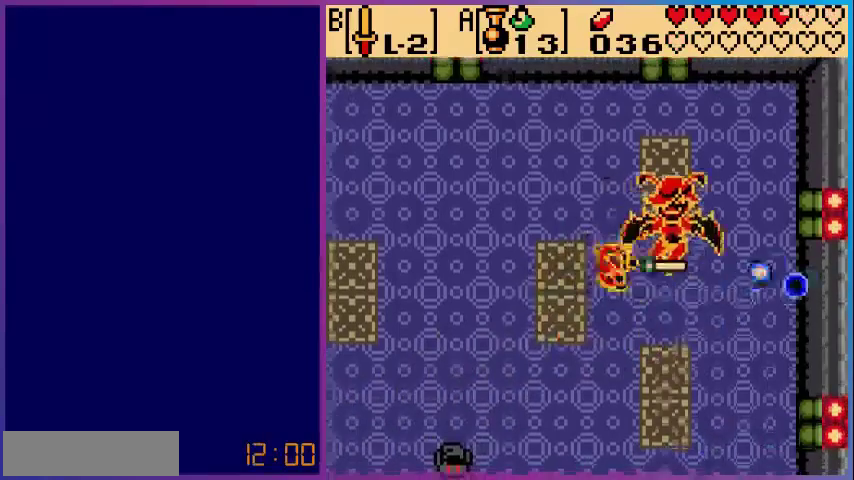
{"buttons": ["B"], "events": [[80, "B", "up"], [160, "B", "down"], [280, "B", "up"], [320, "B", "down"]]}
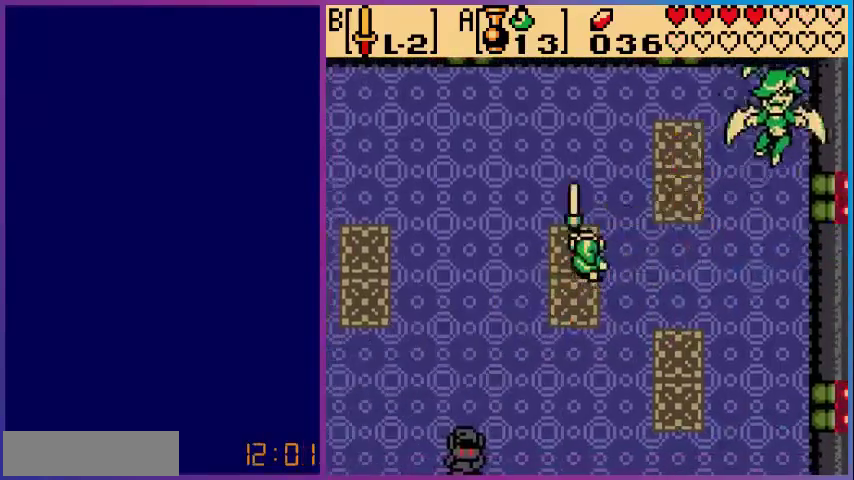
{"buttons": ["B", "DPAD_DOWN"], "events": [[120, "DPAD_DOWN", "down"]]}
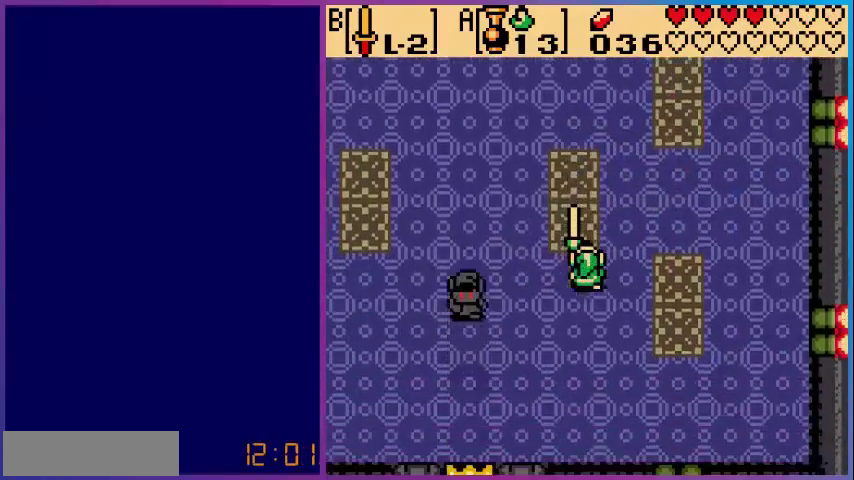
{"buttons": ["B", "DPAD_LEFT"], "events": [[40, "DPAD_DOWN", "up"], [480, "DPAD_LEFT", "down"]]}
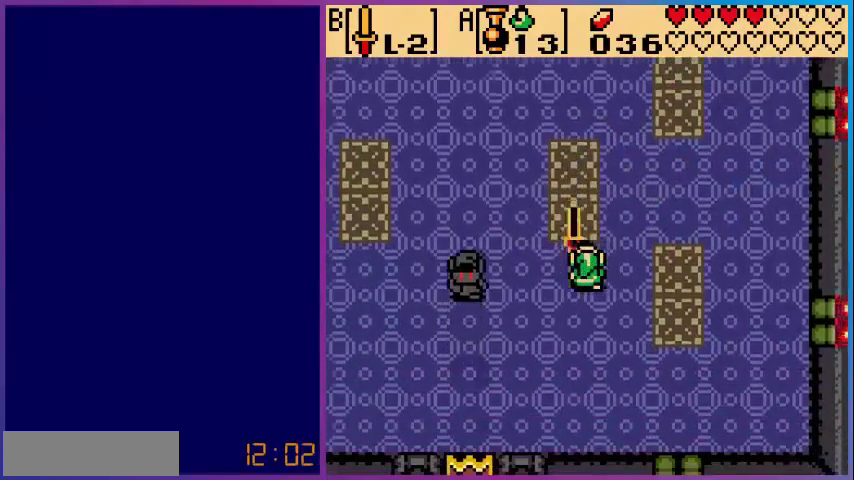
{"buttons": [], "events": [[160, "B", "up"], [200, "DPAD_LEFT", "up"]]}
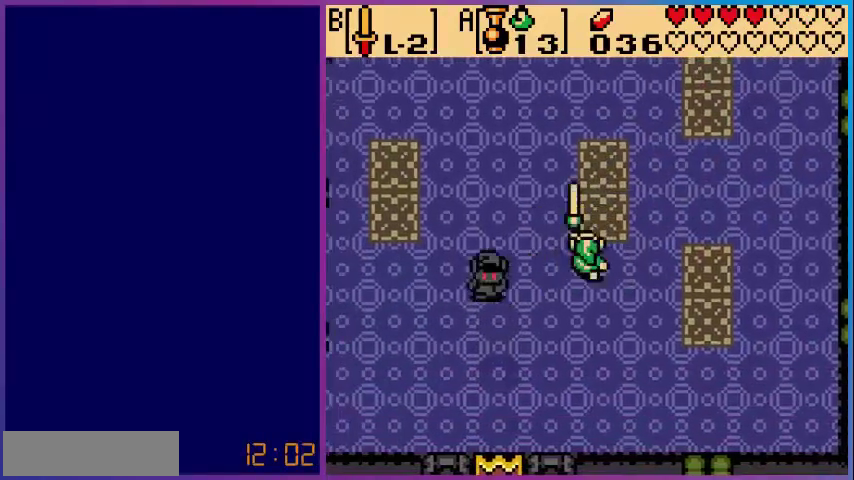
{"buttons": [], "events": [[280, "DPAD_LEFT", "down"], [480, "DPAD_LEFT", "up"]]}
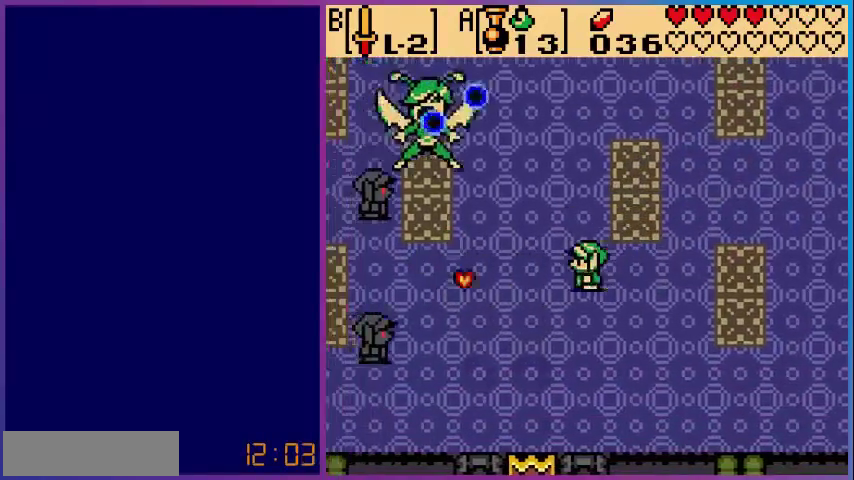
{"buttons": ["START"], "events": [[120, "DPAD_DOWN", "down"], [440, "DPAD_DOWN", "up"], [440, "START", "down"]]}
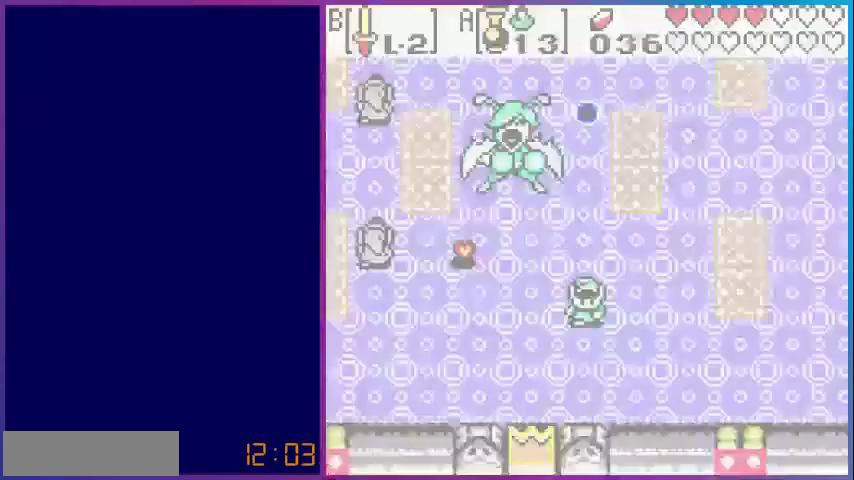
{"buttons": [], "events": [[40, "START", "up"]]}
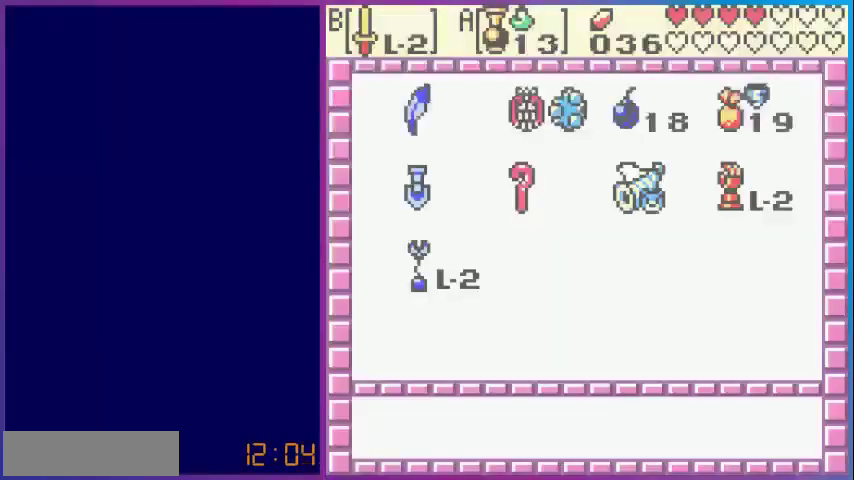
{"buttons": [], "events": []}
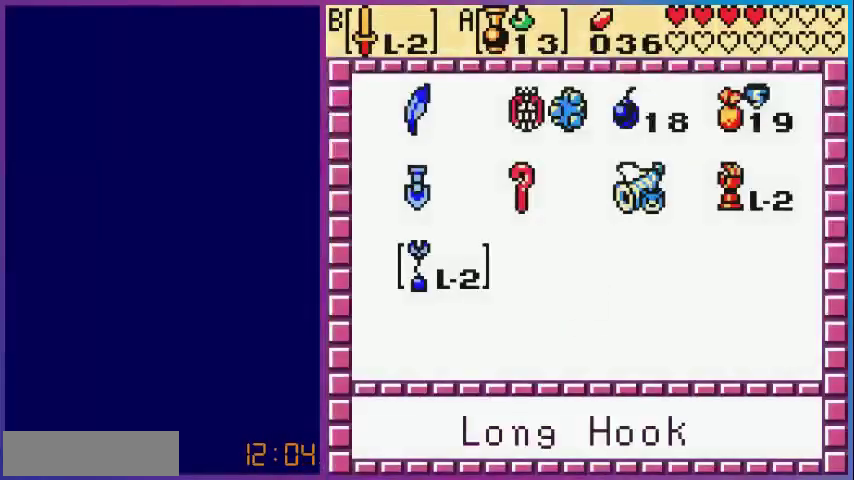
{"buttons": ["SELECT"], "events": [[440, "SELECT", "down"]]}
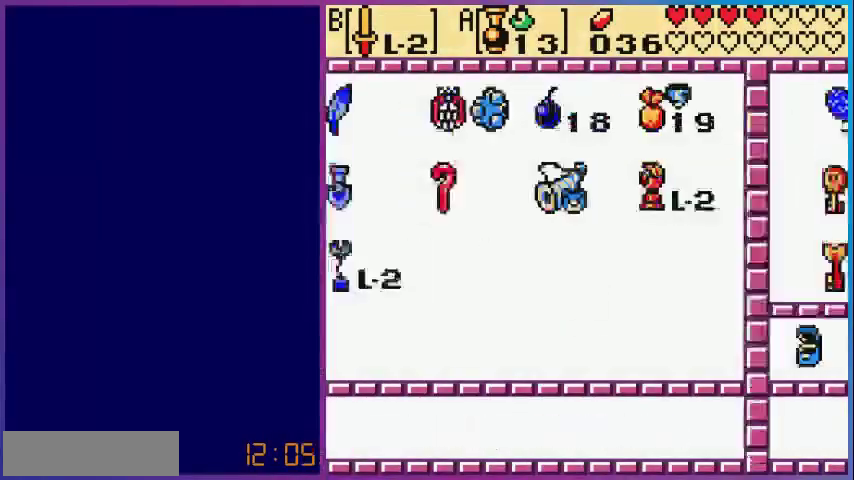
{"buttons": [], "events": [[40, "SELECT", "up"]]}
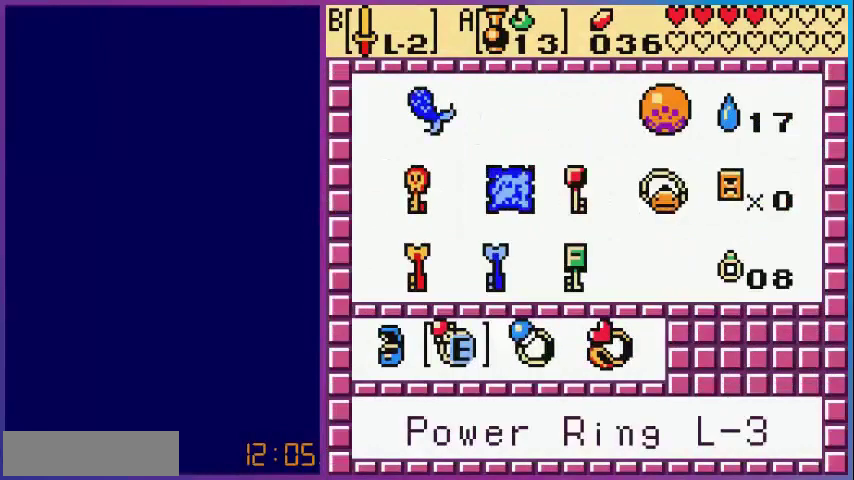
{"buttons": [], "events": [[160, "DPAD_RIGHT", "down"], [280, "A", "down"], [280, "DPAD_RIGHT", "up"], [360, "A", "up"], [360, "START", "down"], [480, "START", "up"]]}